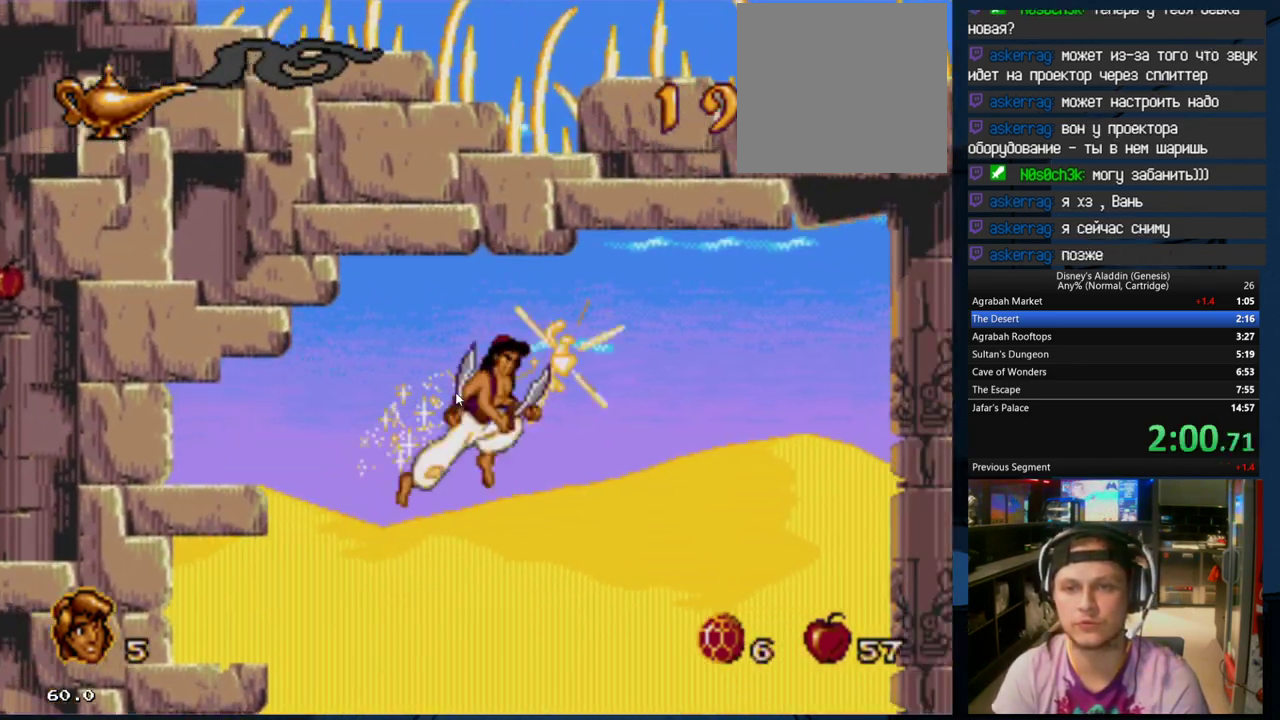
Gameplay with a controller (Xbox layout); each line is a JSON object with the inputs held at the frame after it. "events" lists button and stick changes between this image and that frame as [ms after this image, input, new state], when the widget could be followed in between. Not read: left_stick right_stick.
{"buttons": ["DPAD_RIGHT"], "events": []}
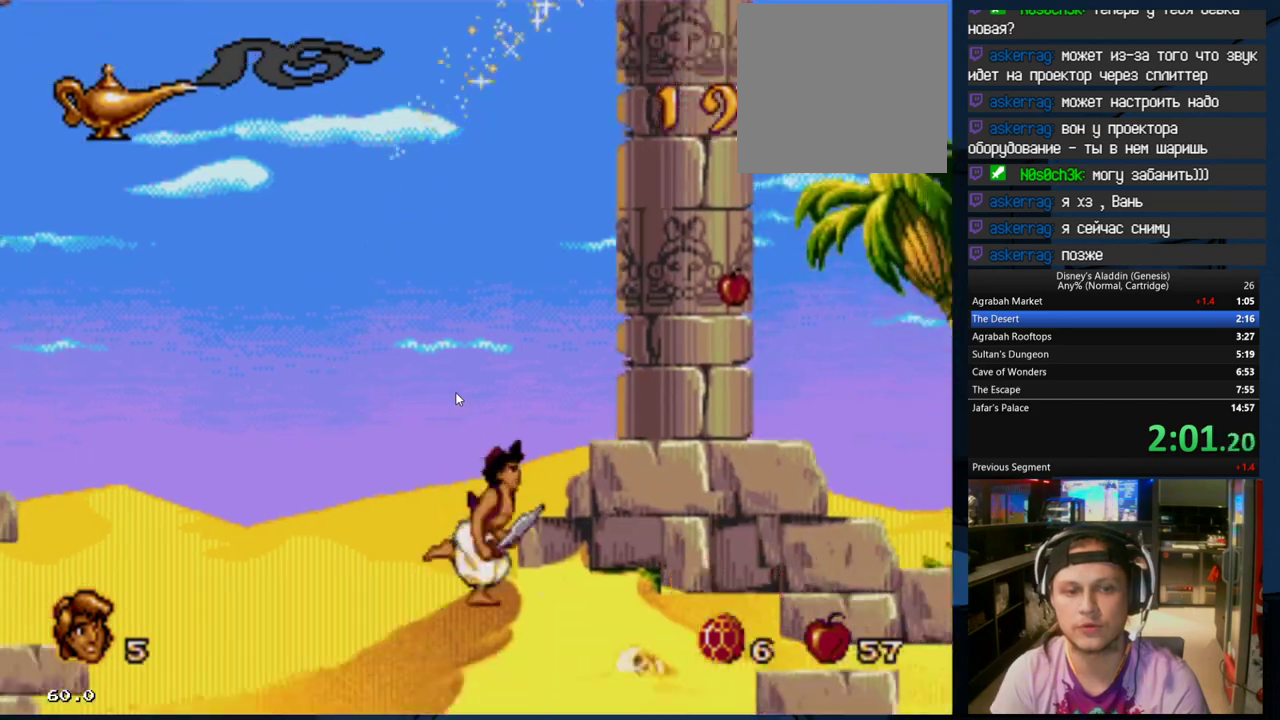
{"buttons": ["DPAD_RIGHT"], "events": []}
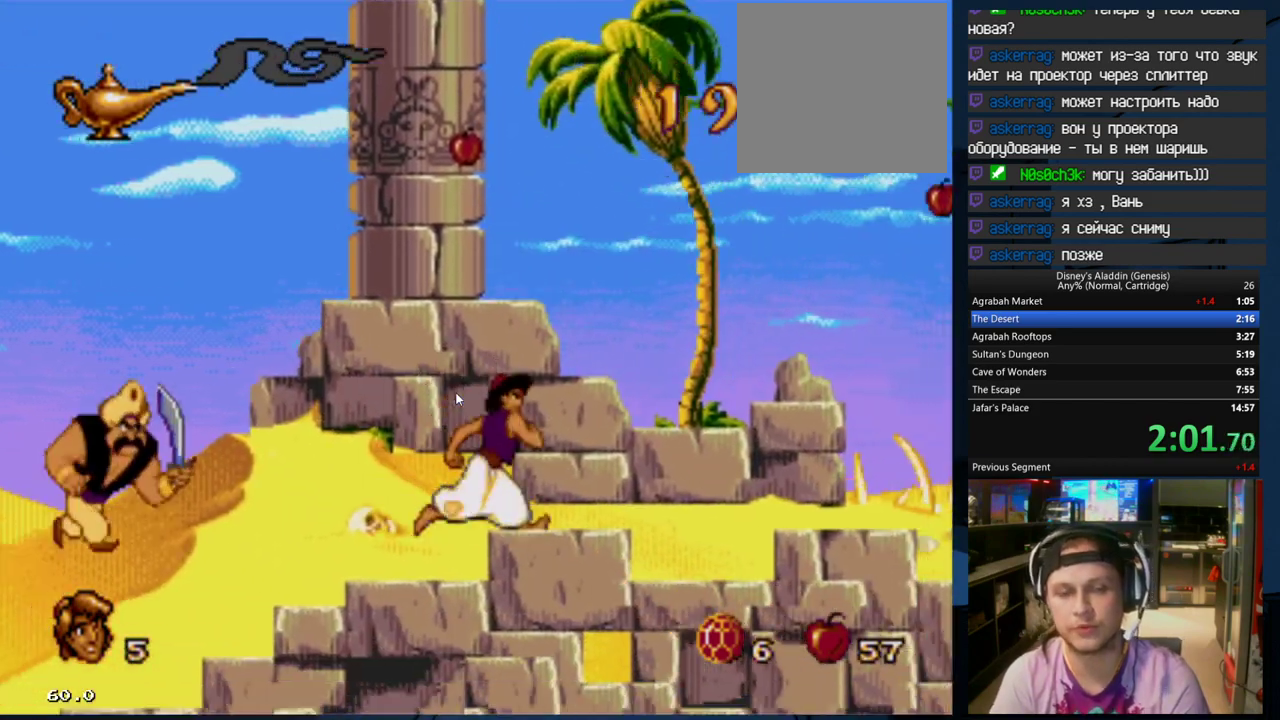
{"buttons": ["DPAD_RIGHT"], "events": []}
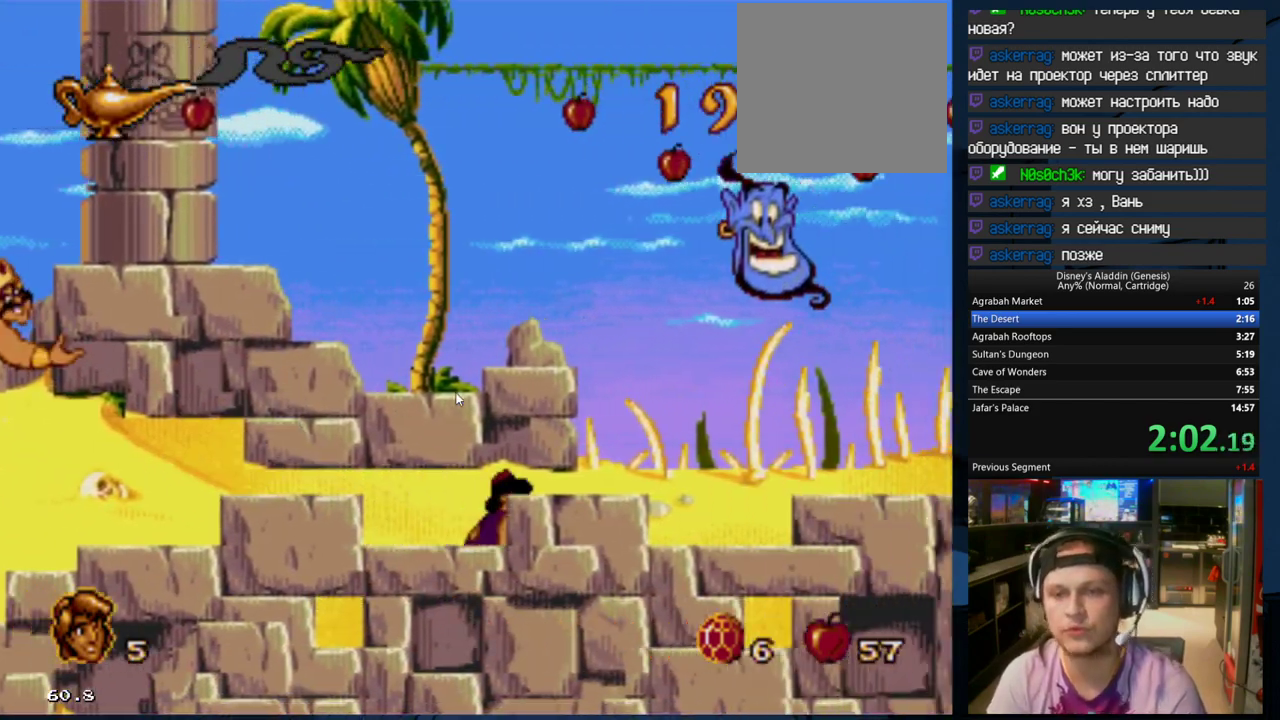
{"buttons": ["DPAD_RIGHT"], "events": [[300, "DPAD_RIGHT", "up"], [367, "DPAD_RIGHT", "down"]]}
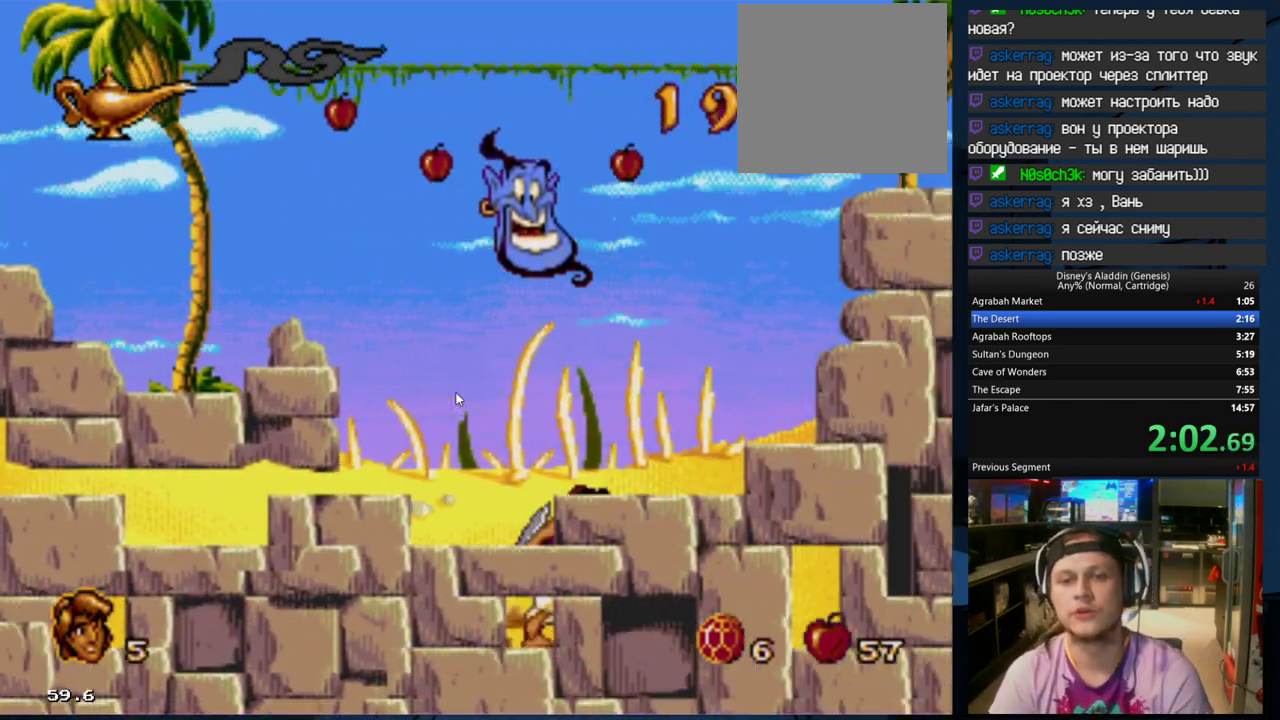
{"buttons": ["DPAD_RIGHT"], "events": []}
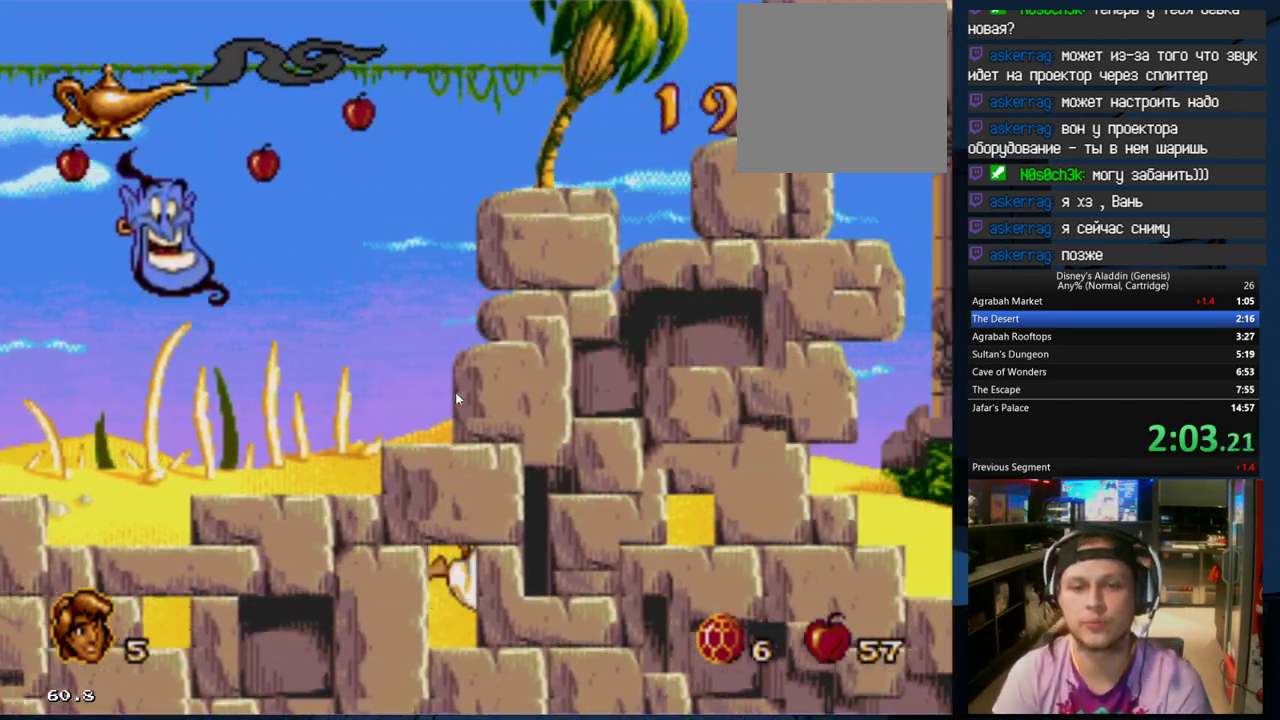
{"buttons": [], "events": [[500, "DPAD_RIGHT", "up"]]}
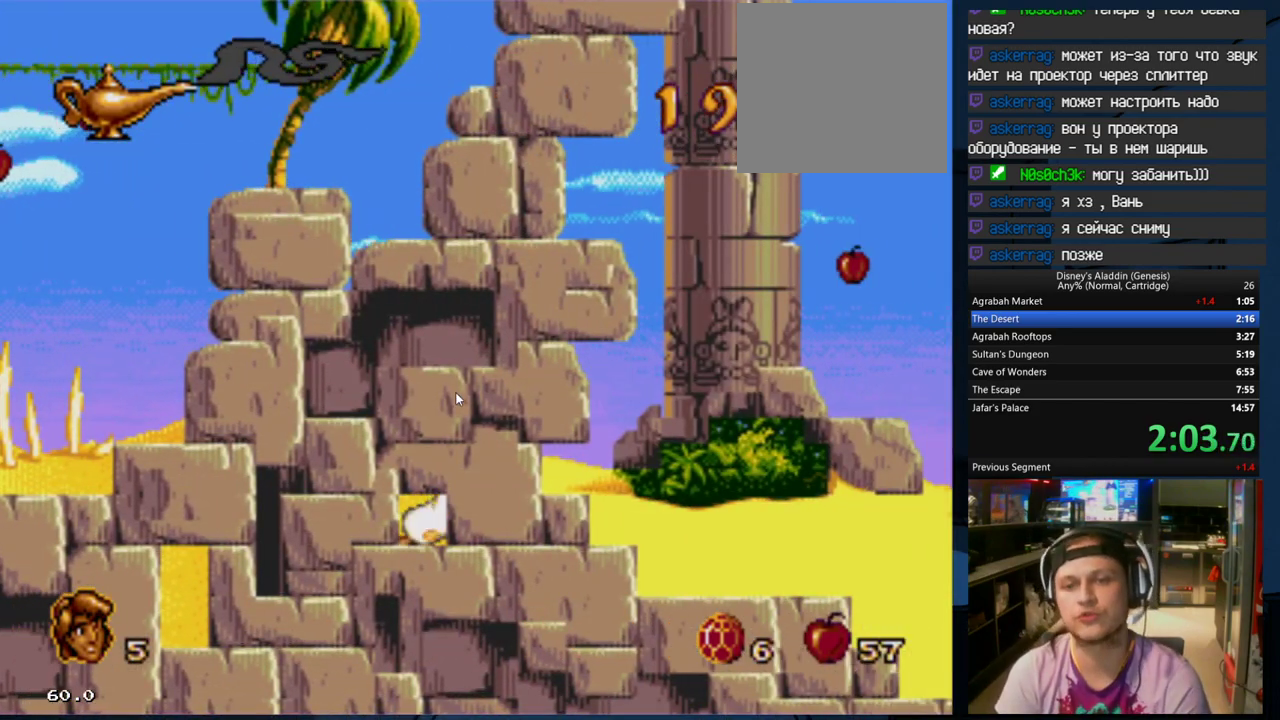
{"buttons": ["DPAD_RIGHT"], "events": [[33, "DPAD_RIGHT", "down"]]}
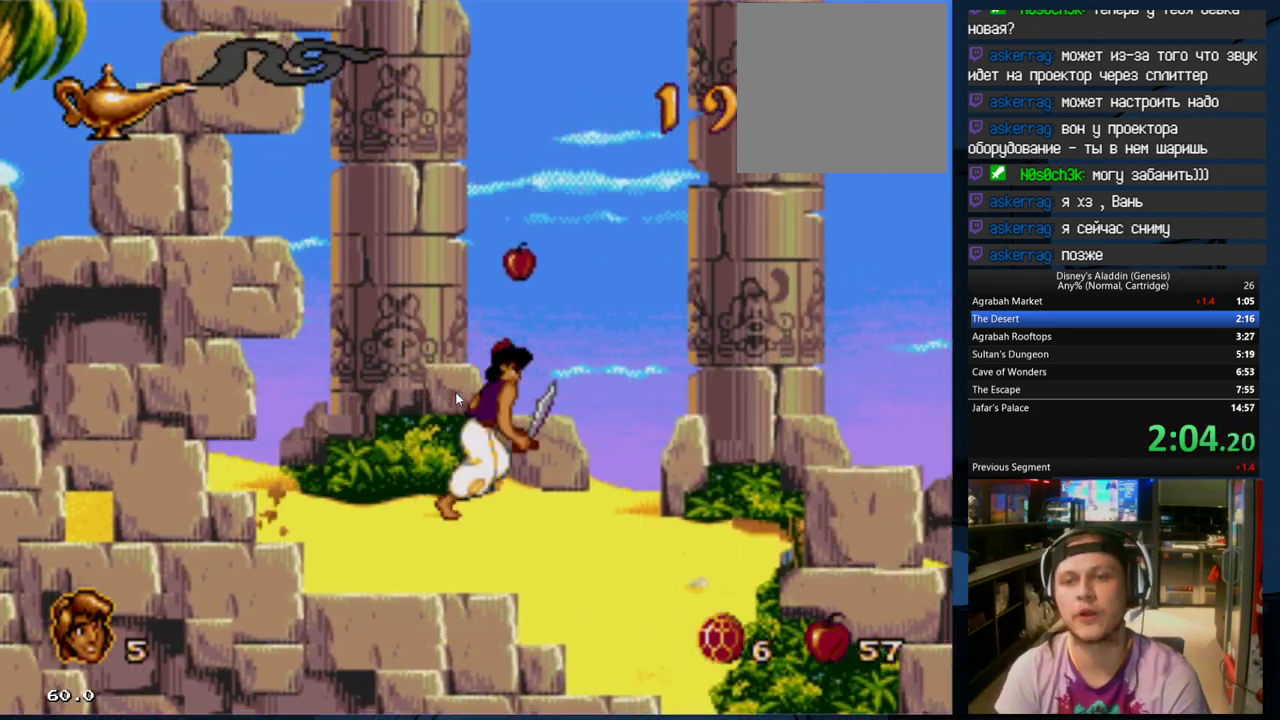
{"buttons": ["A", "DPAD_RIGHT"], "events": [[367, "DPAD_RIGHT", "up"], [400, "DPAD_RIGHT", "down"], [467, "A", "down"]]}
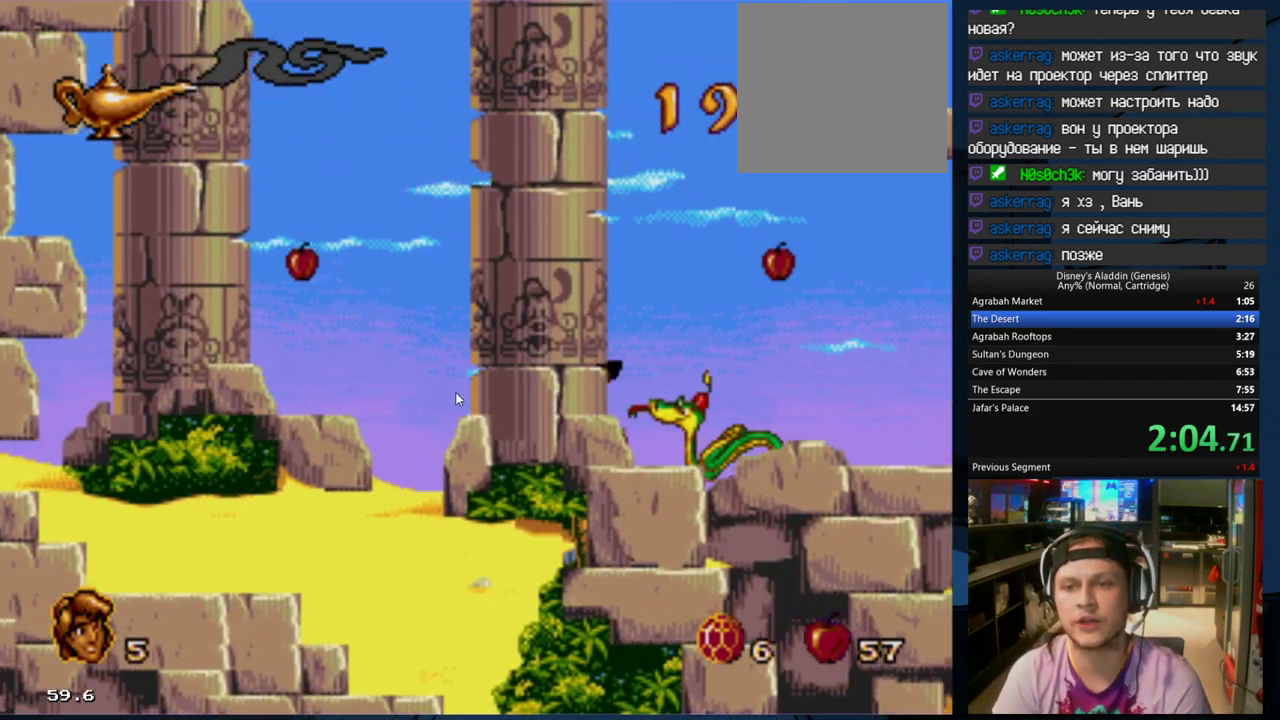
{"buttons": ["DPAD_RIGHT"], "events": [[100, "A", "up"], [133, "A", "down"], [300, "A", "up"]]}
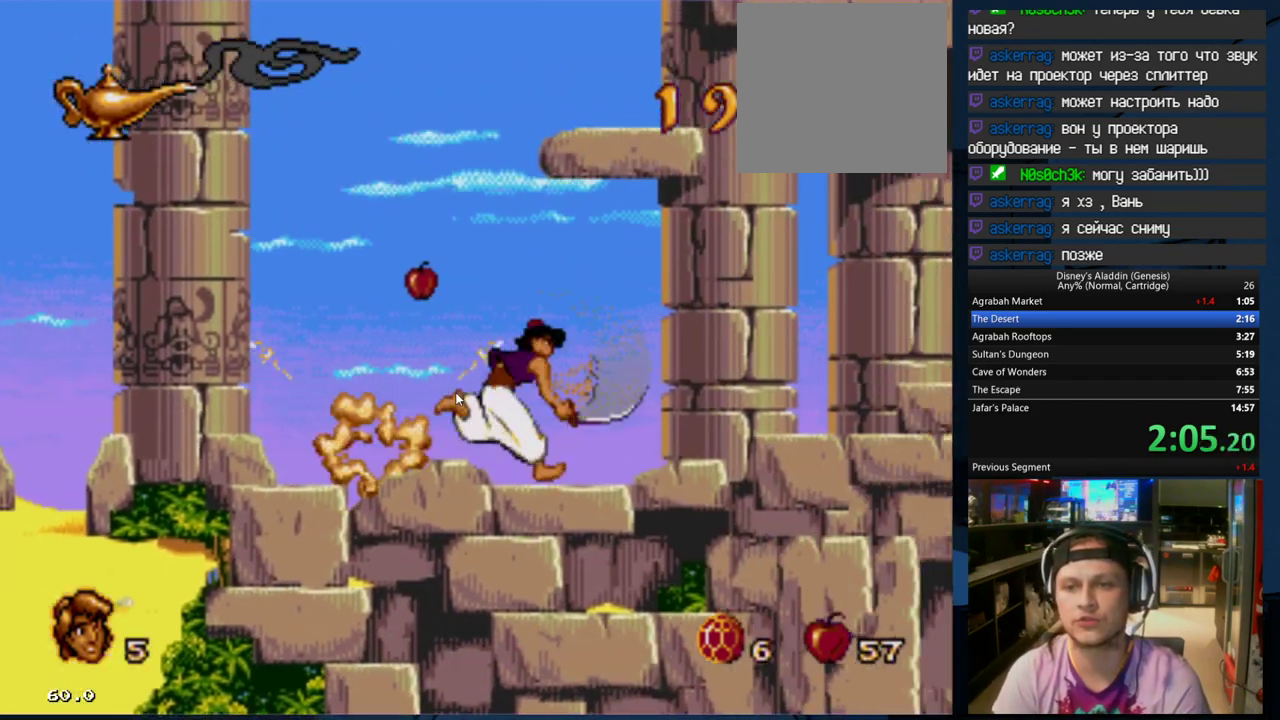
{"buttons": ["X", "DPAD_RIGHT"], "events": [[67, "B", "down"], [367, "B", "up"], [367, "X", "down"]]}
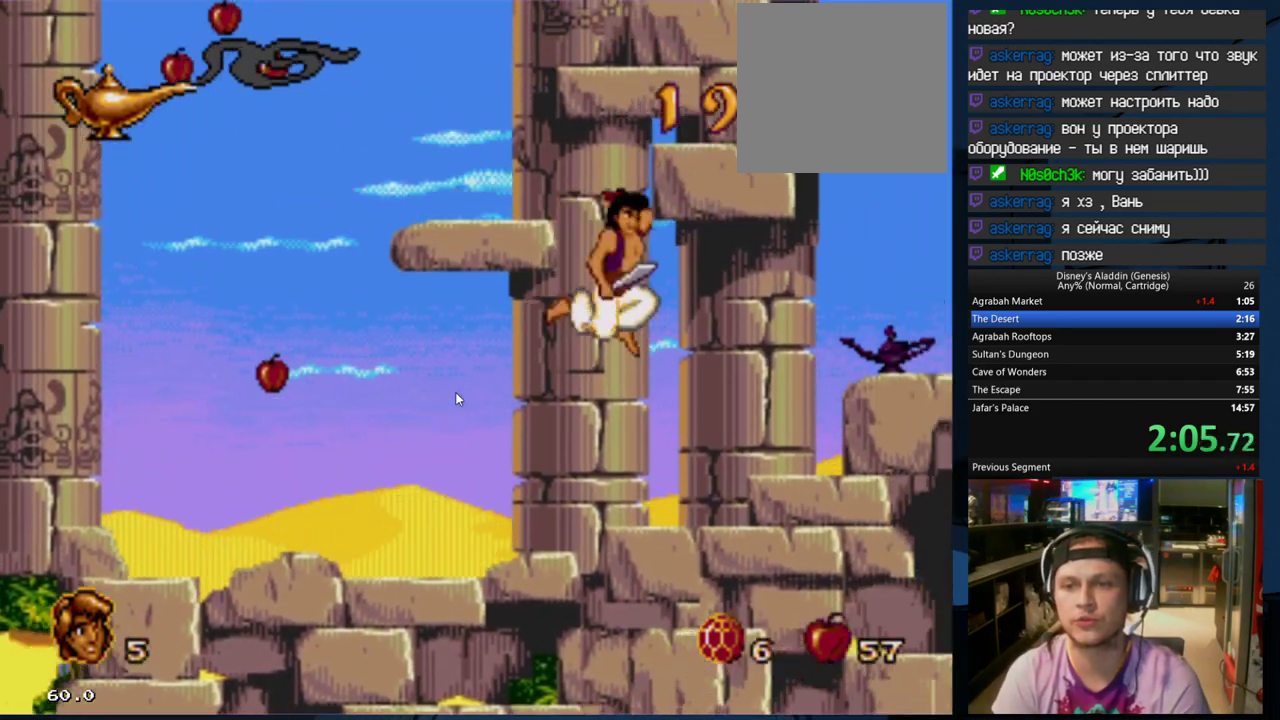
{"buttons": ["DPAD_DOWN"], "events": [[33, "X", "up"], [433, "DPAD_DOWN", "down"], [433, "DPAD_RIGHT", "up"]]}
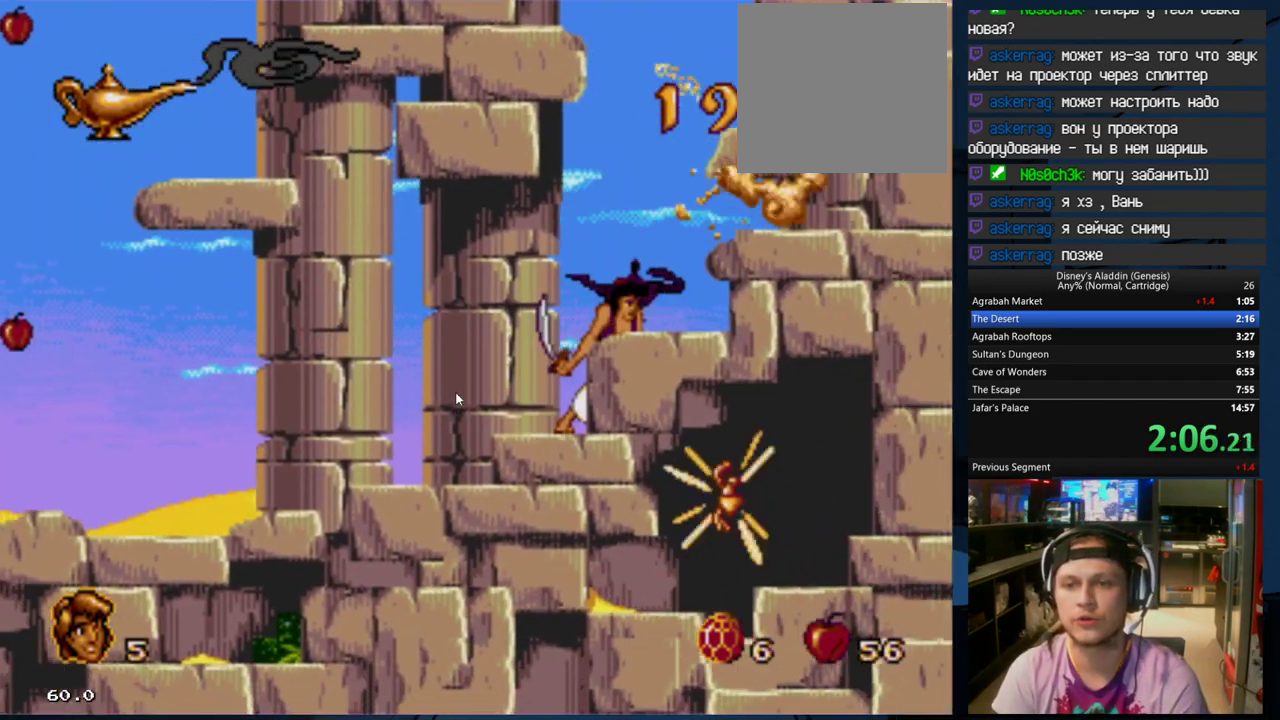
{"buttons": ["X", "DPAD_DOWN"], "events": [[133, "X", "down"], [233, "X", "up"], [333, "X", "down"], [433, "X", "up"], [467, "X", "down"]]}
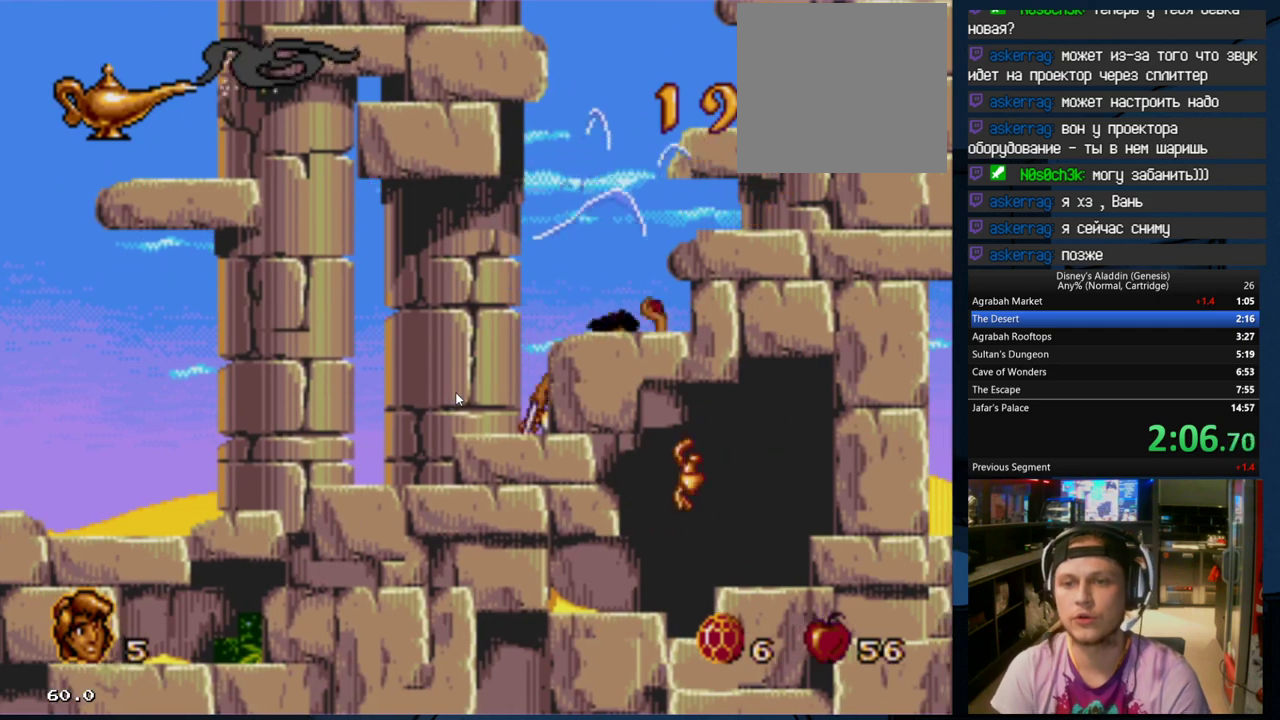
{"buttons": ["DPAD_DOWN"], "events": [[100, "X", "up"], [167, "DPAD_DOWN", "up"], [267, "DPAD_RIGHT", "down"], [433, "DPAD_DOWN", "down"], [433, "DPAD_RIGHT", "up"]]}
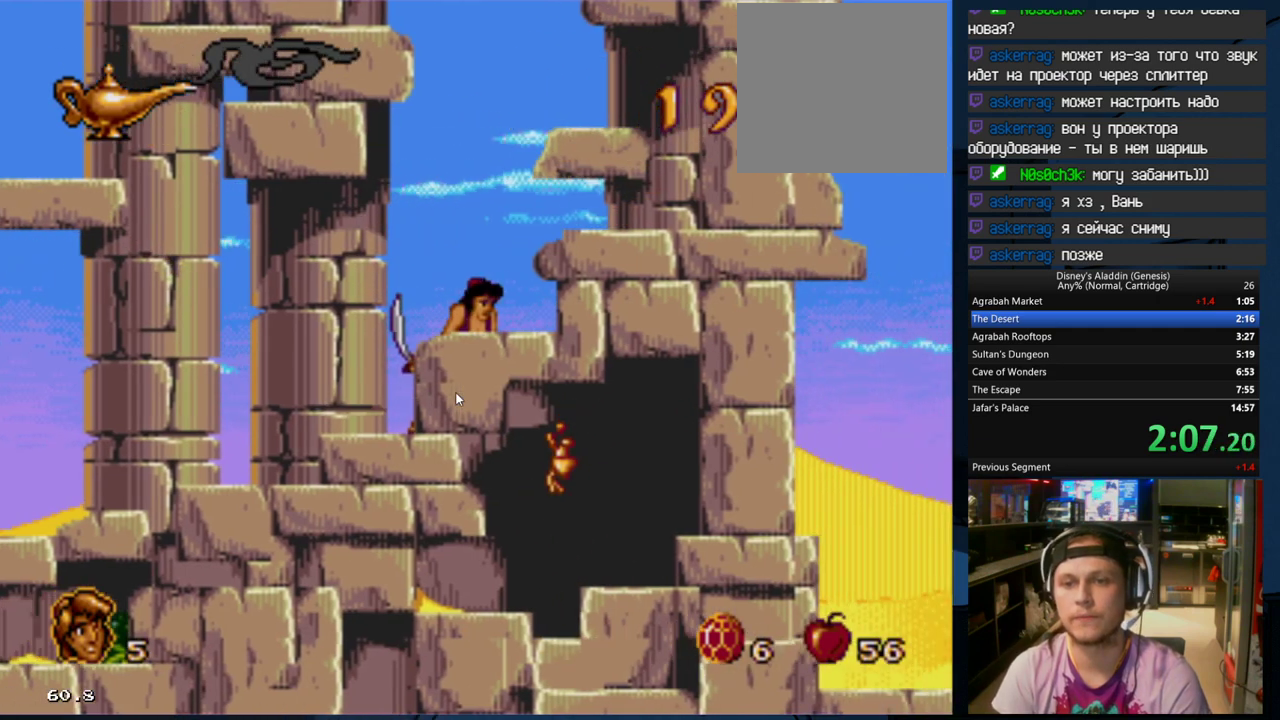
{"buttons": ["DPAD_DOWN"], "events": [[200, "X", "down"], [333, "X", "up"]]}
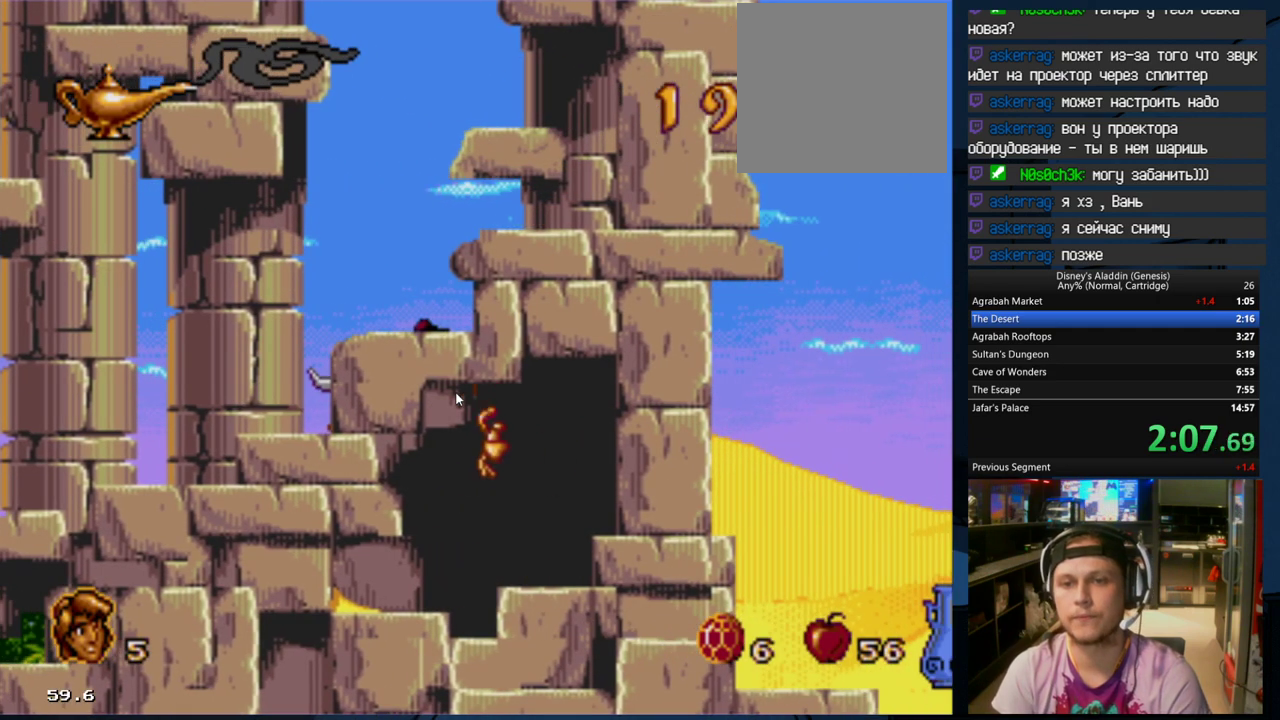
{"buttons": ["X", "DPAD_DOWN"], "events": [[33, "X", "down"], [167, "X", "up"], [400, "X", "down"]]}
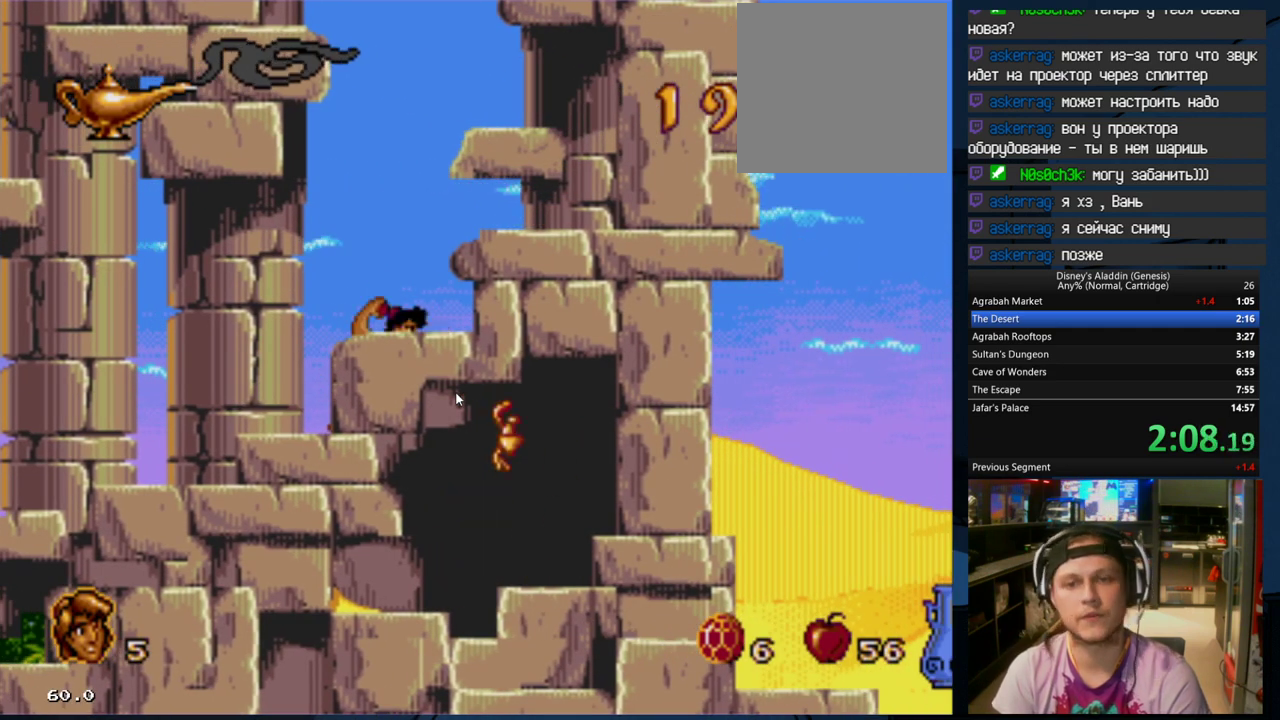
{"buttons": ["X", "DPAD_DOWN"], "events": [[67, "X", "up"], [500, "X", "down"]]}
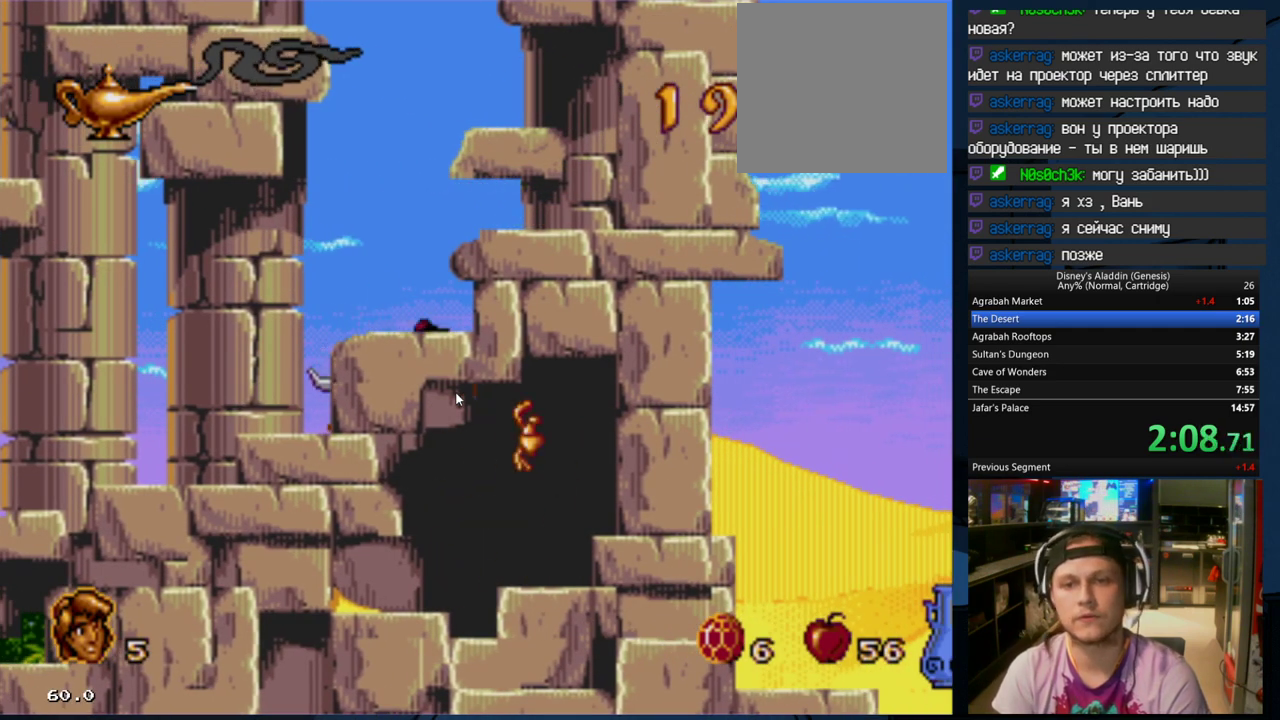
{"buttons": ["X", "DPAD_DOWN"], "events": [[133, "X", "up"], [467, "X", "down"]]}
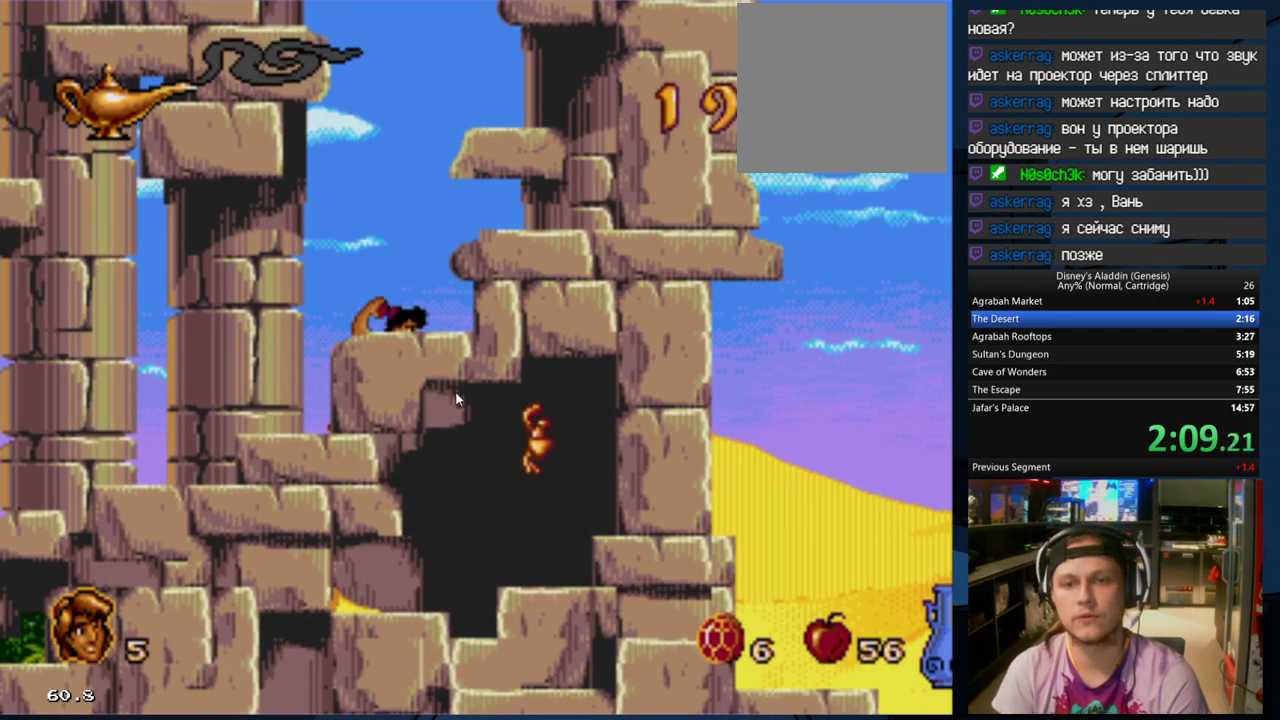
{"buttons": ["DPAD_DOWN"], "events": [[33, "X", "up"]]}
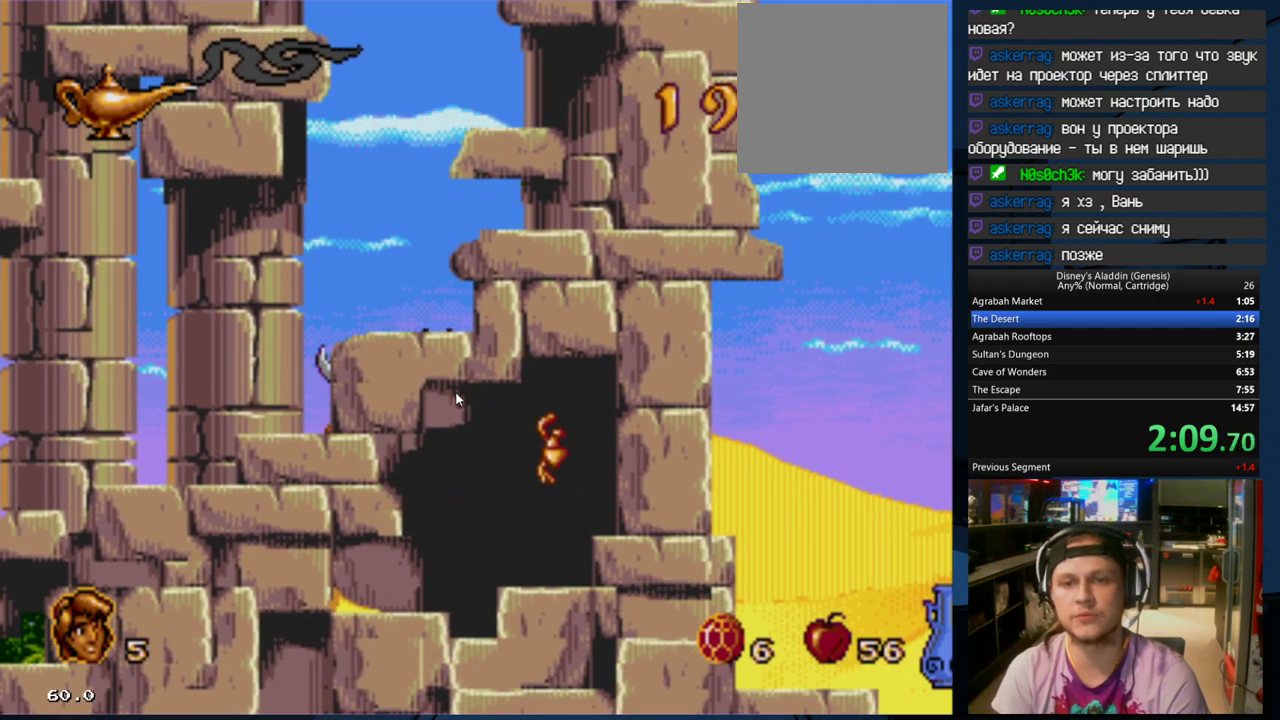
{"buttons": ["DPAD_DOWN"], "events": [[333, "X", "down"], [500, "X", "up"]]}
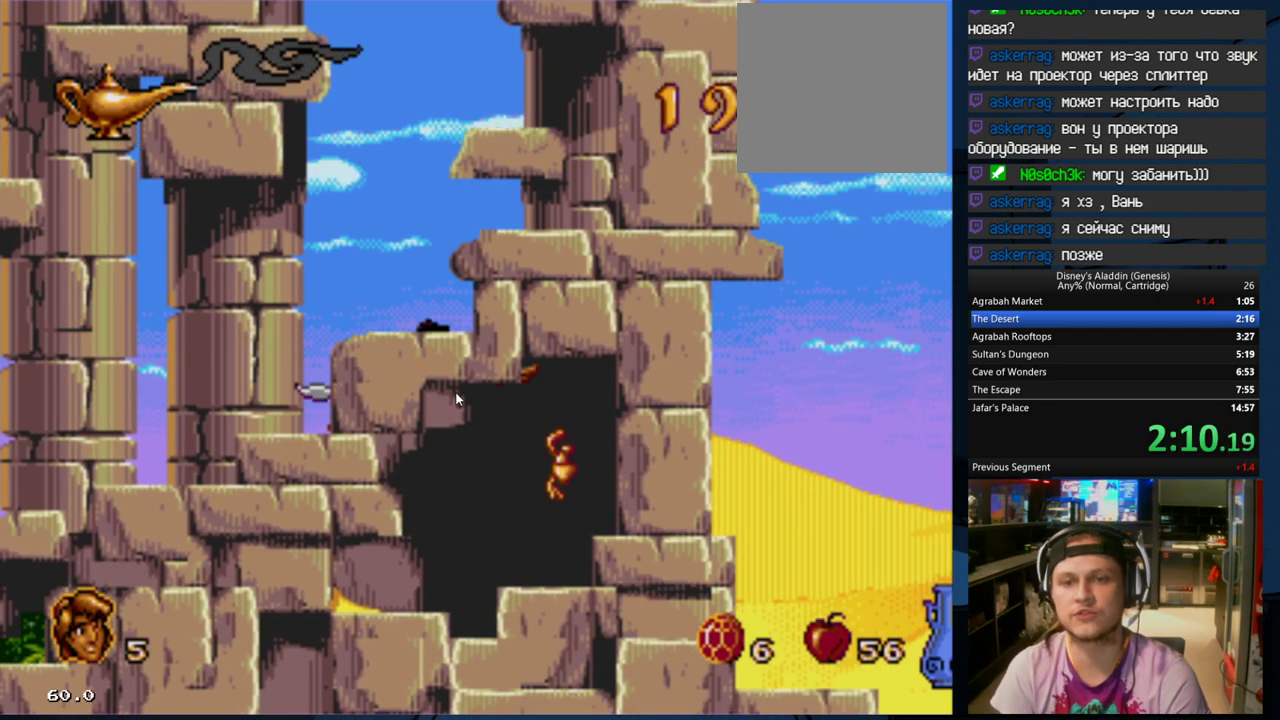
{"buttons": ["DPAD_DOWN"], "events": [[67, "X", "down"], [167, "X", "up"], [200, "X", "down"], [333, "X", "up"]]}
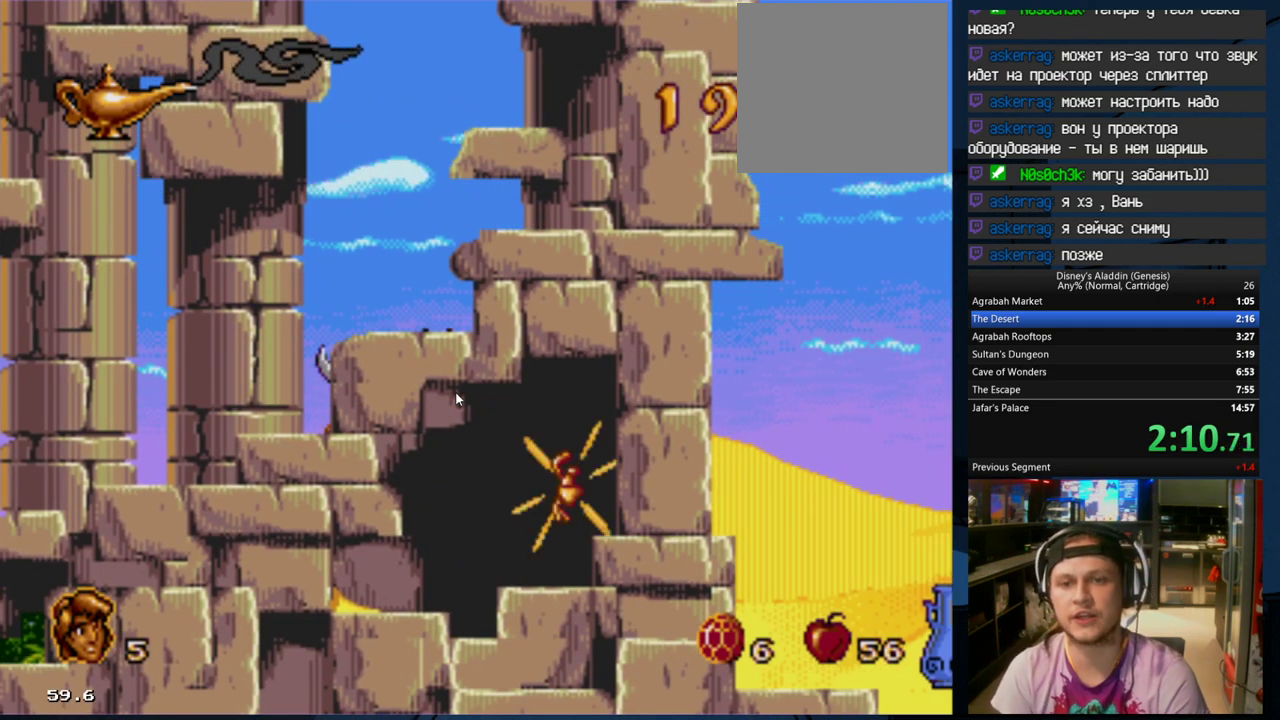
{"buttons": ["X", "DPAD_DOWN"], "events": [[500, "X", "down"]]}
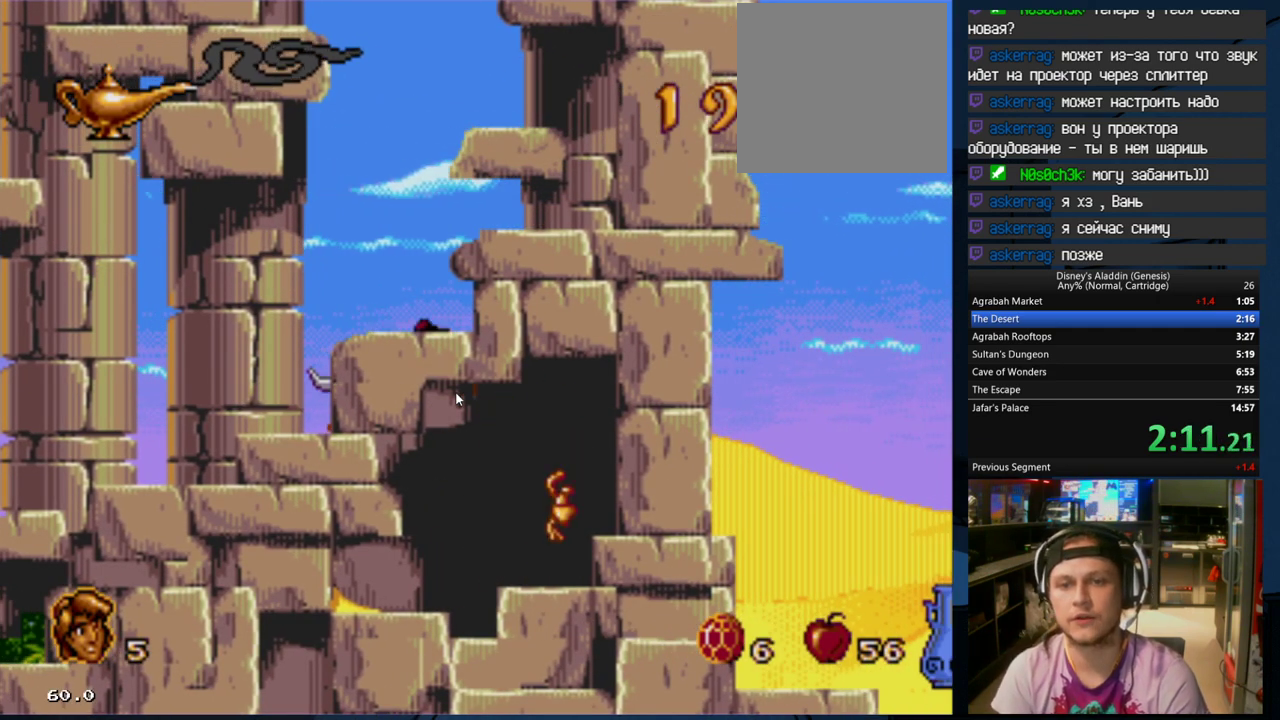
{"buttons": ["B", "DPAD_RIGHT"], "events": [[133, "X", "up"], [367, "B", "down"], [367, "DPAD_DOWN", "up"], [367, "DPAD_RIGHT", "down"]]}
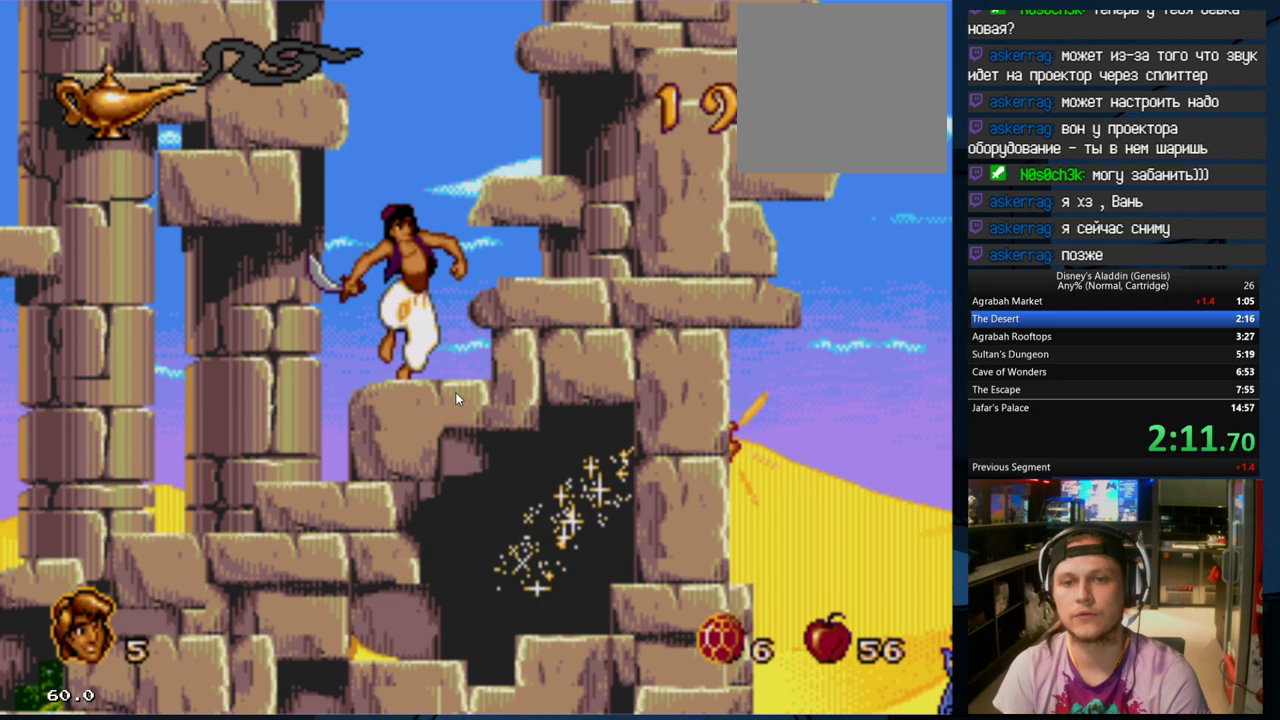
{"buttons": [], "events": [[167, "B", "up"], [467, "DPAD_RIGHT", "up"]]}
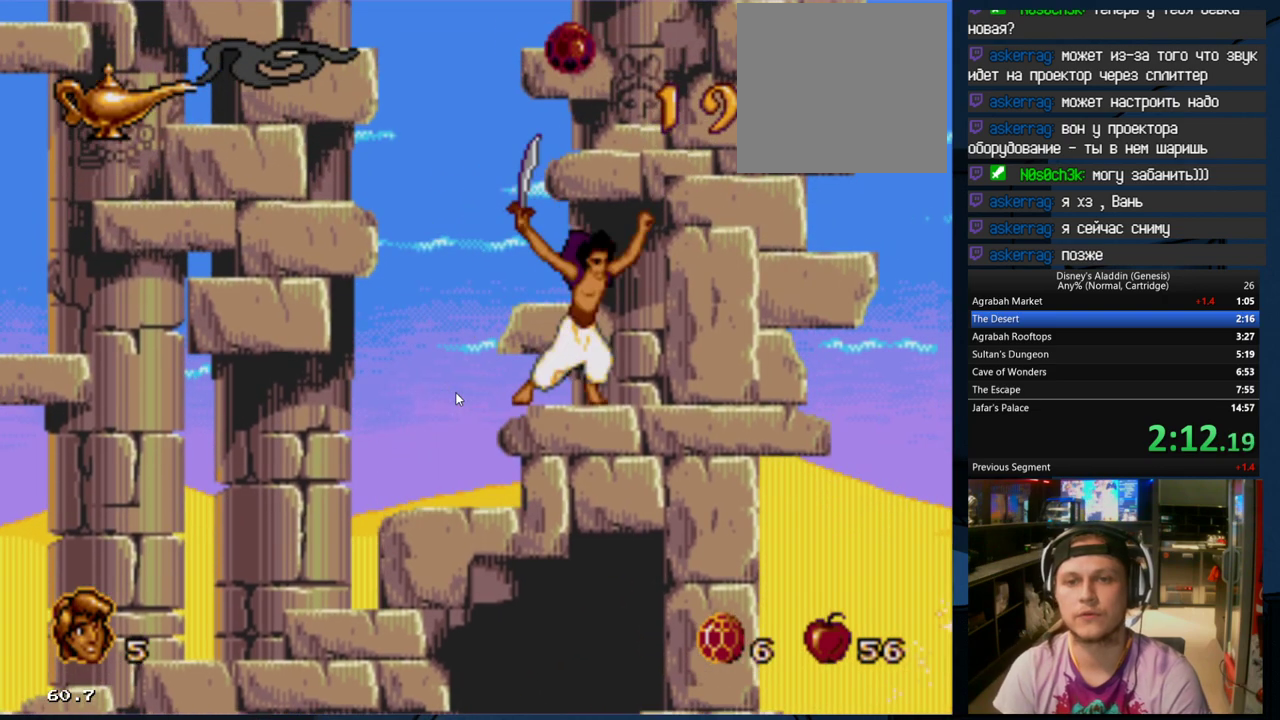
{"buttons": [], "events": [[67, "B", "down"], [367, "DPAD_RIGHT", "down"], [433, "B", "up"], [467, "DPAD_RIGHT", "up"]]}
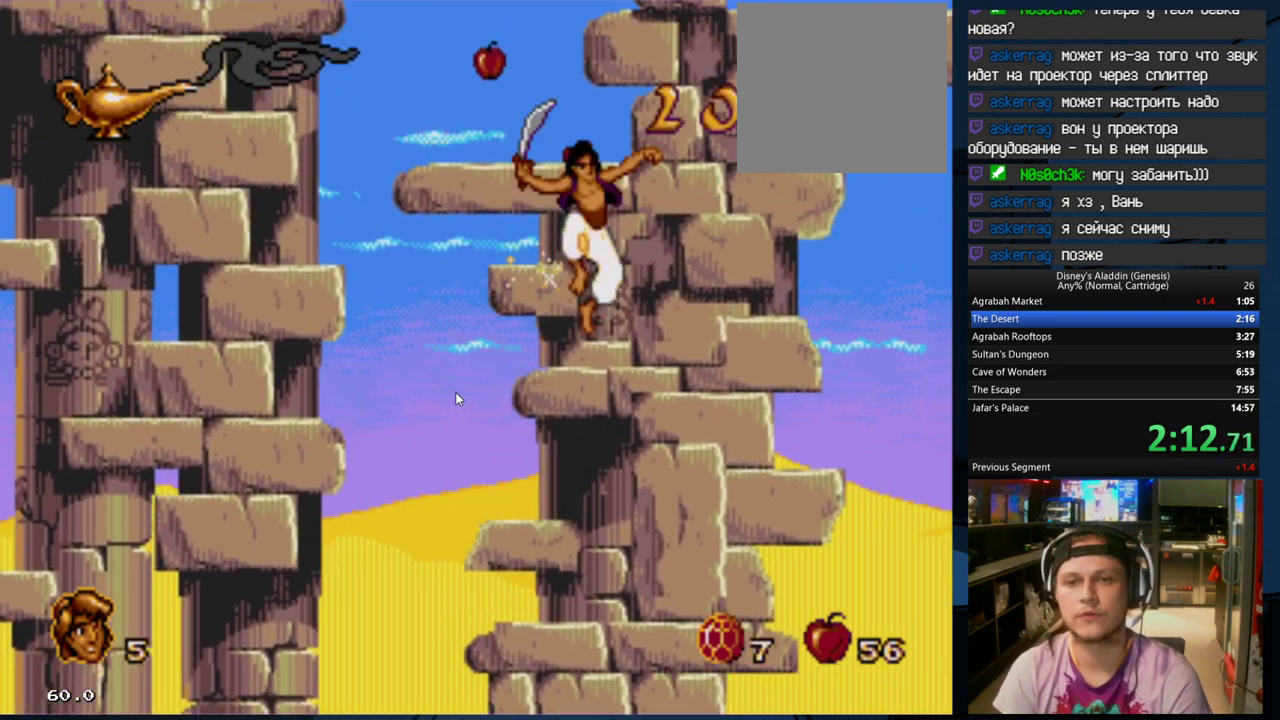
{"buttons": [], "events": [[100, "B", "down"], [133, "DPAD_LEFT", "down"], [200, "DPAD_LEFT", "up"], [367, "B", "up"]]}
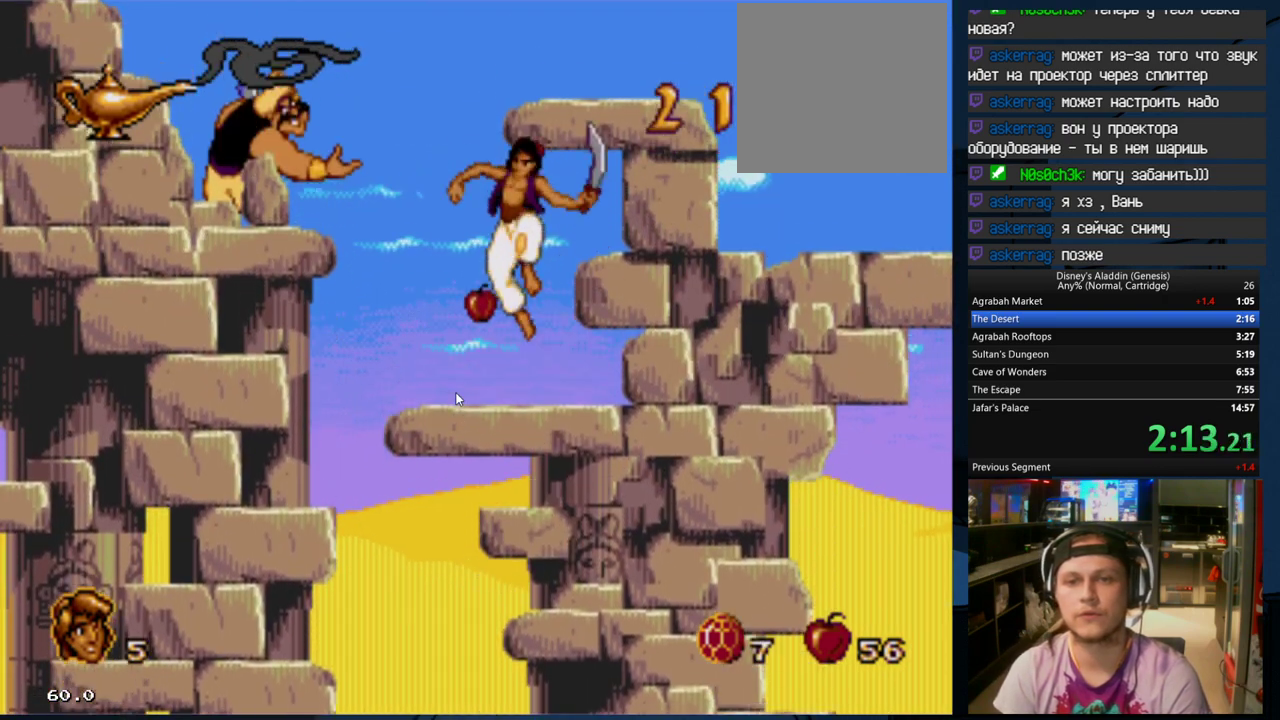
{"buttons": ["A", "B", "DPAD_LEFT"], "events": [[200, "DPAD_LEFT", "down"], [300, "B", "down"], [333, "A", "down"]]}
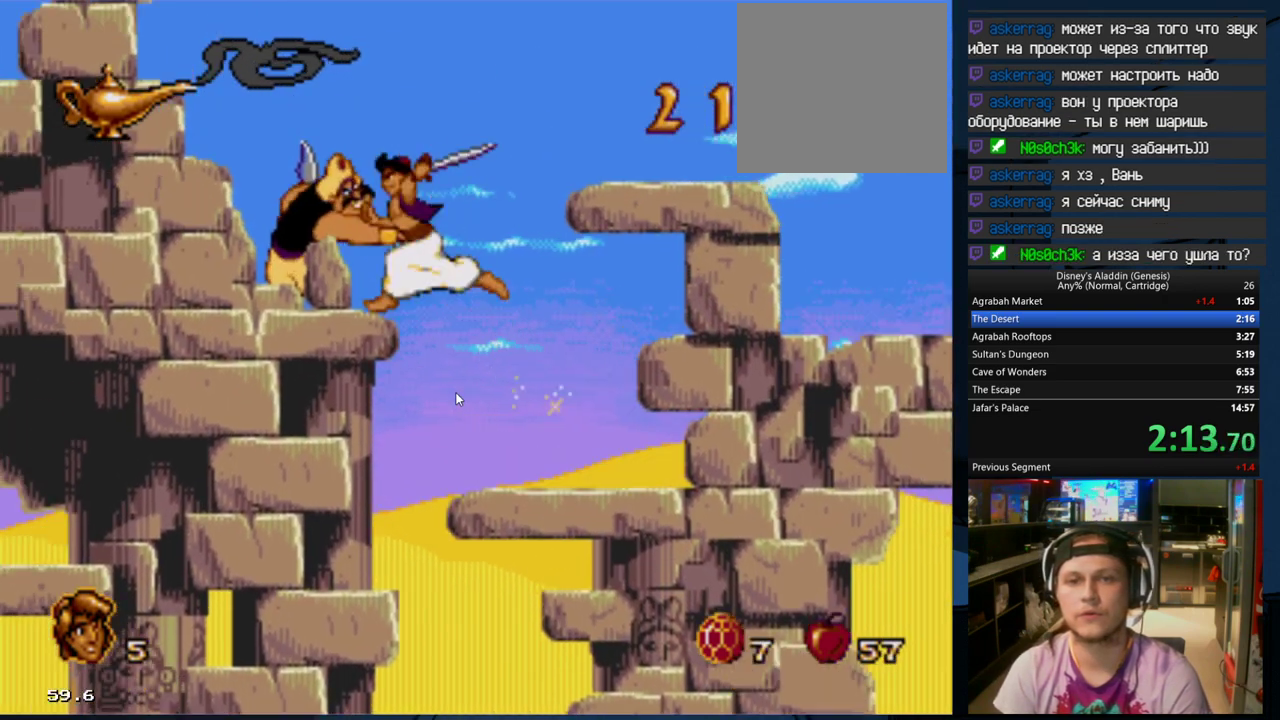
{"buttons": ["DPAD_RIGHT"], "events": [[33, "A", "up"], [33, "B", "up"], [200, "DPAD_LEFT", "up"], [300, "DPAD_RIGHT", "down"], [333, "B", "down"], [433, "B", "up"]]}
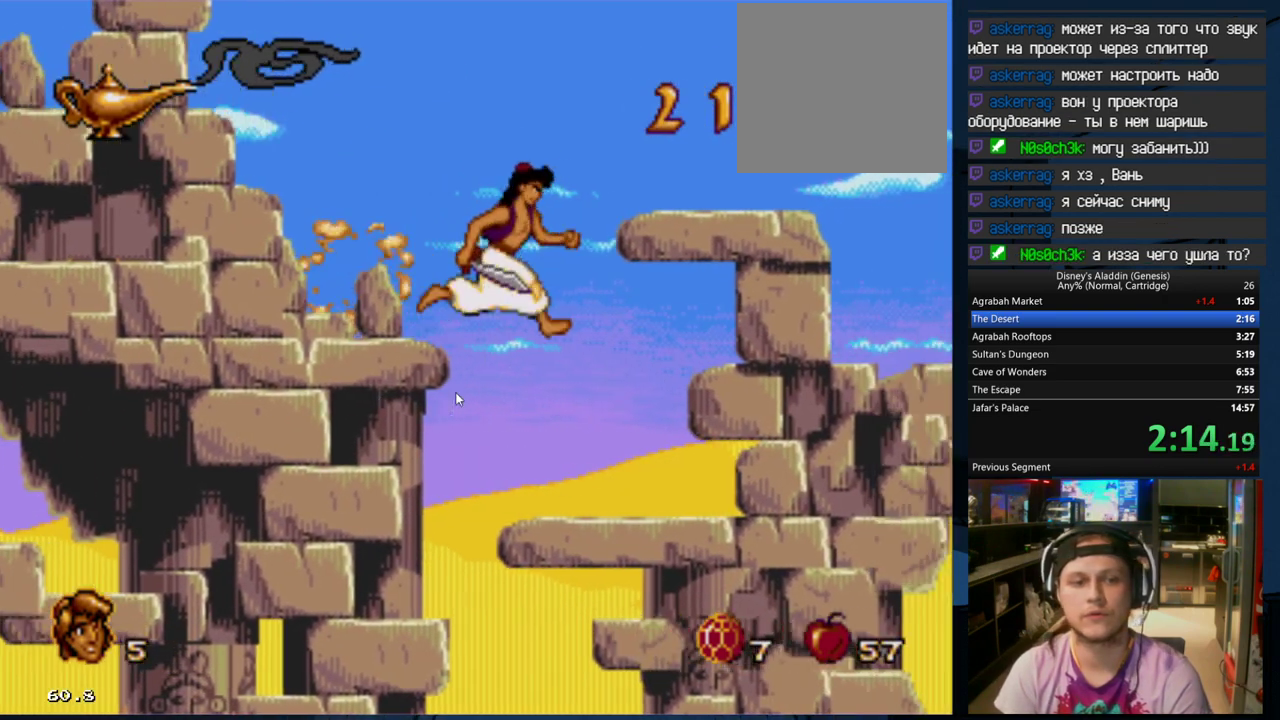
{"buttons": ["B", "DPAD_LEFT"], "events": [[233, "DPAD_RIGHT", "up"], [333, "B", "down"], [333, "DPAD_LEFT", "down"]]}
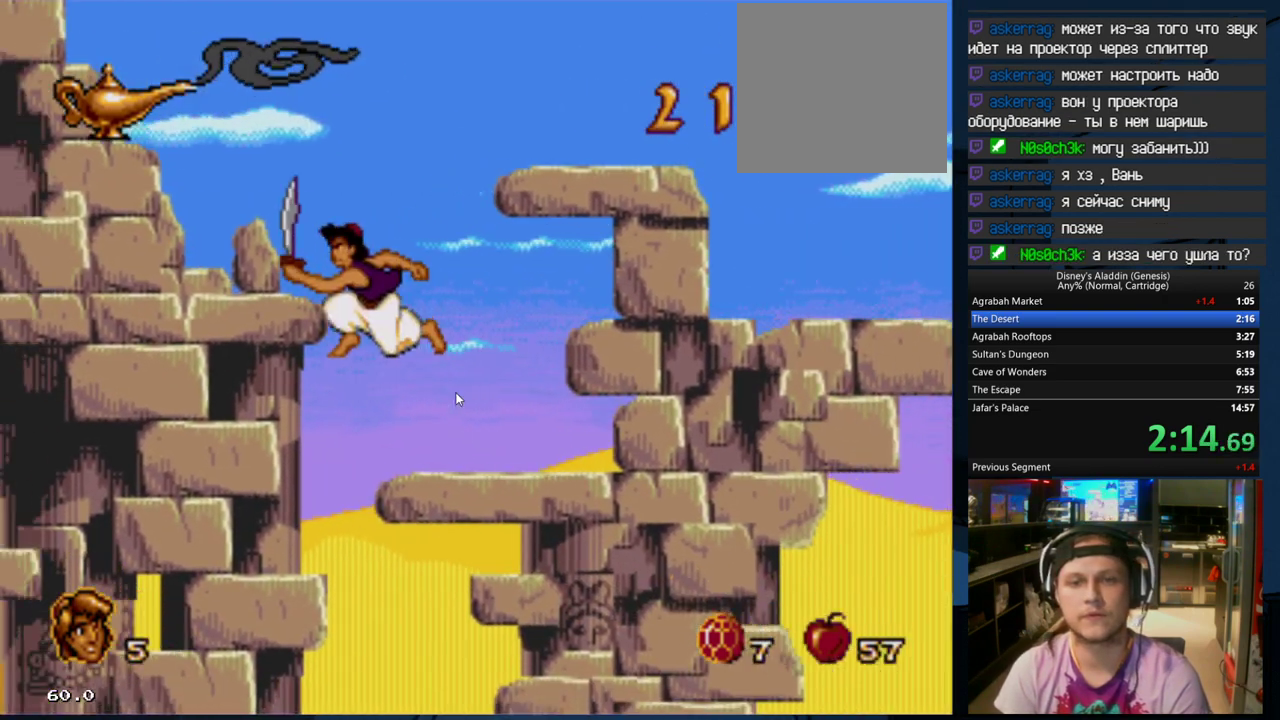
{"buttons": ["B", "DPAD_RIGHT"], "events": [[100, "B", "up"], [333, "DPAD_LEFT", "up"], [433, "DPAD_RIGHT", "down"], [467, "B", "down"]]}
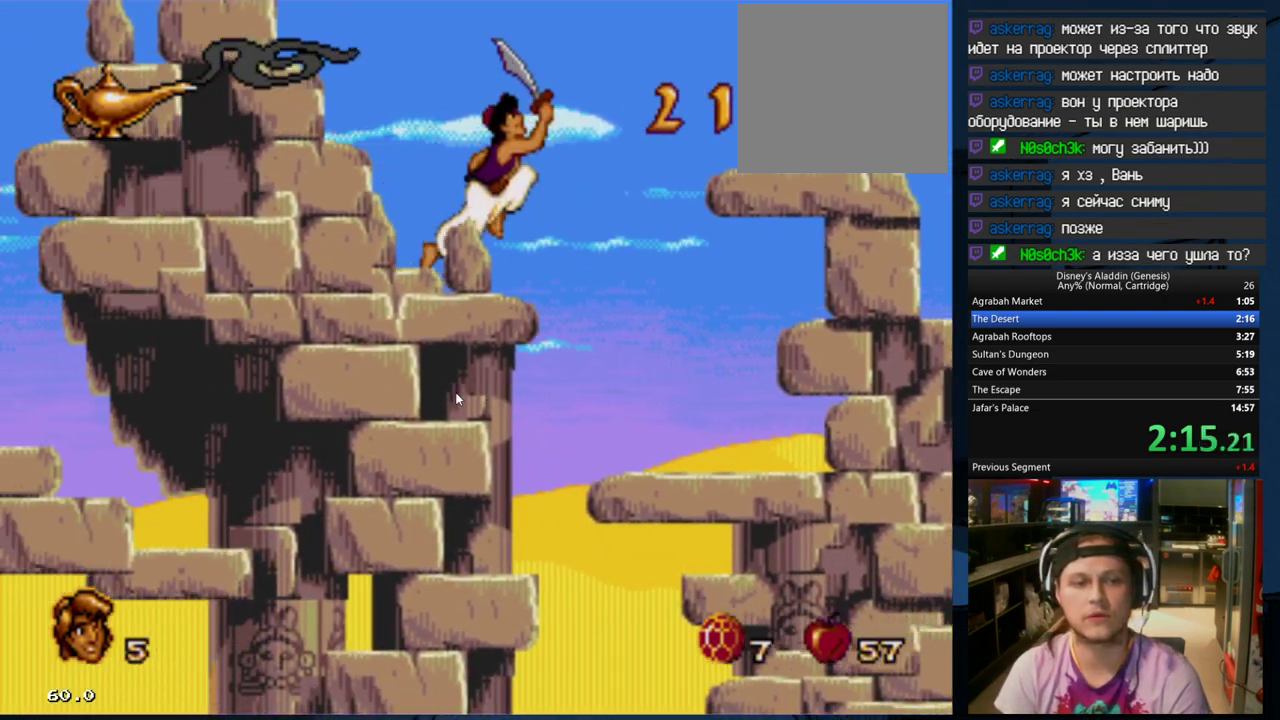
{"buttons": ["DPAD_RIGHT"], "events": [[167, "B", "up"]]}